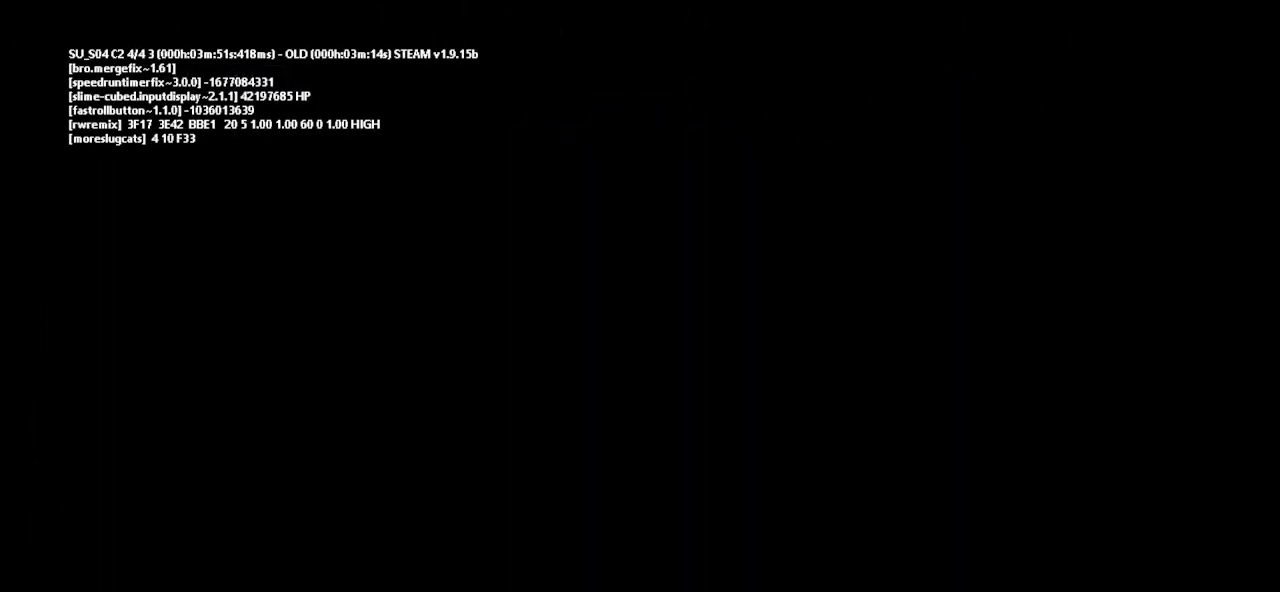
Gameplay with keyboard and mouse; each line is a JSON object with the keys held at the frame after it. "events" lists presses ("down") and releases ("up") of "down", "g", "j", "left", "r", "right", "t" and "up" between this image and that frame as [ms after this image, input, new state], when the widget could be followed in between. No other keys are recorded. Mouse buttons are not recorded. Not read: mouse_move.
{"keys": ["up"], "events": [[117, "up", "down"], [183, "up", "up"], [317, "up", "down"], [367, "up", "up"], [500, "up", "down"]]}
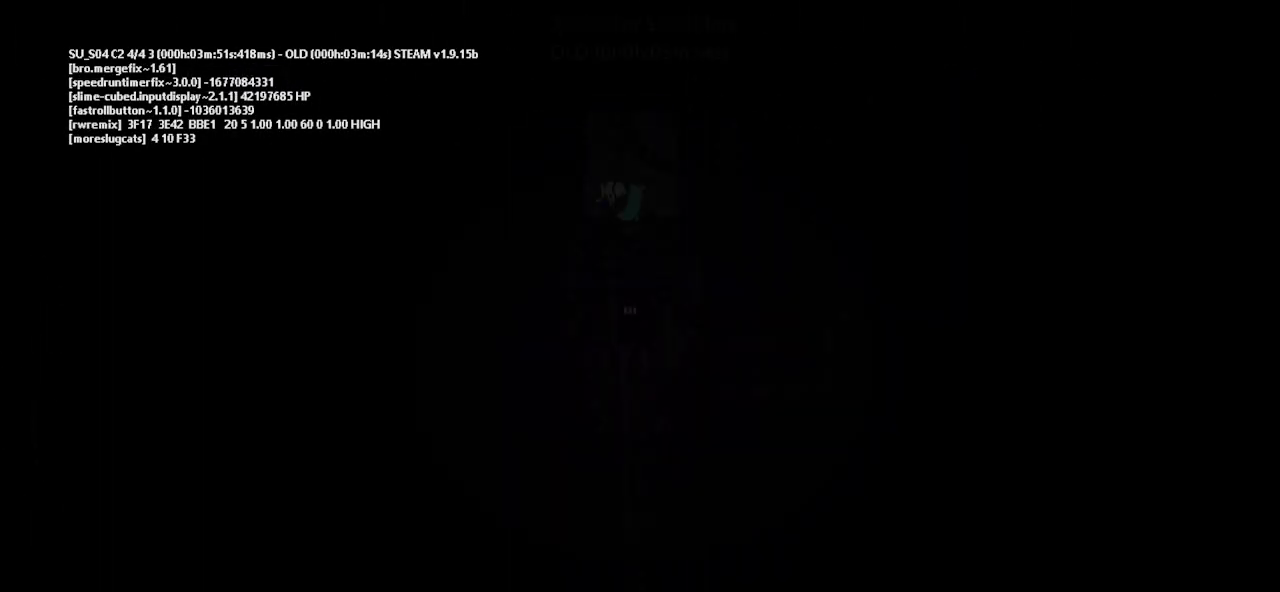
{"keys": [], "events": [[67, "up", "up"], [200, "up", "down"], [267, "up", "up"], [383, "up", "down"], [483, "up", "up"]]}
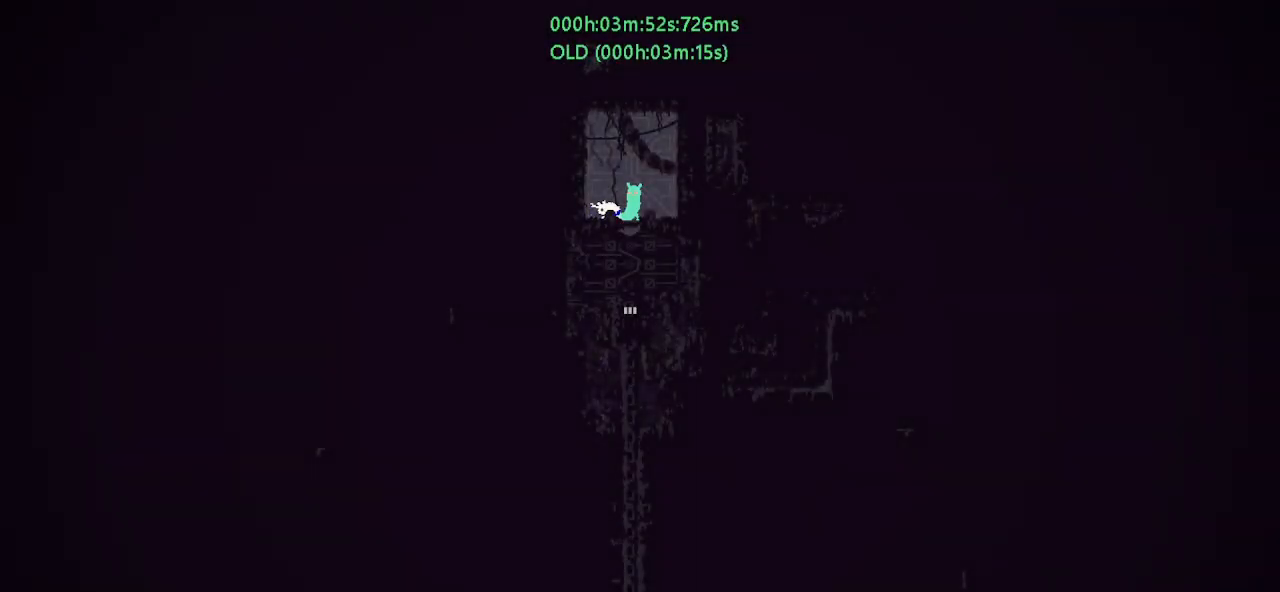
{"keys": [], "events": []}
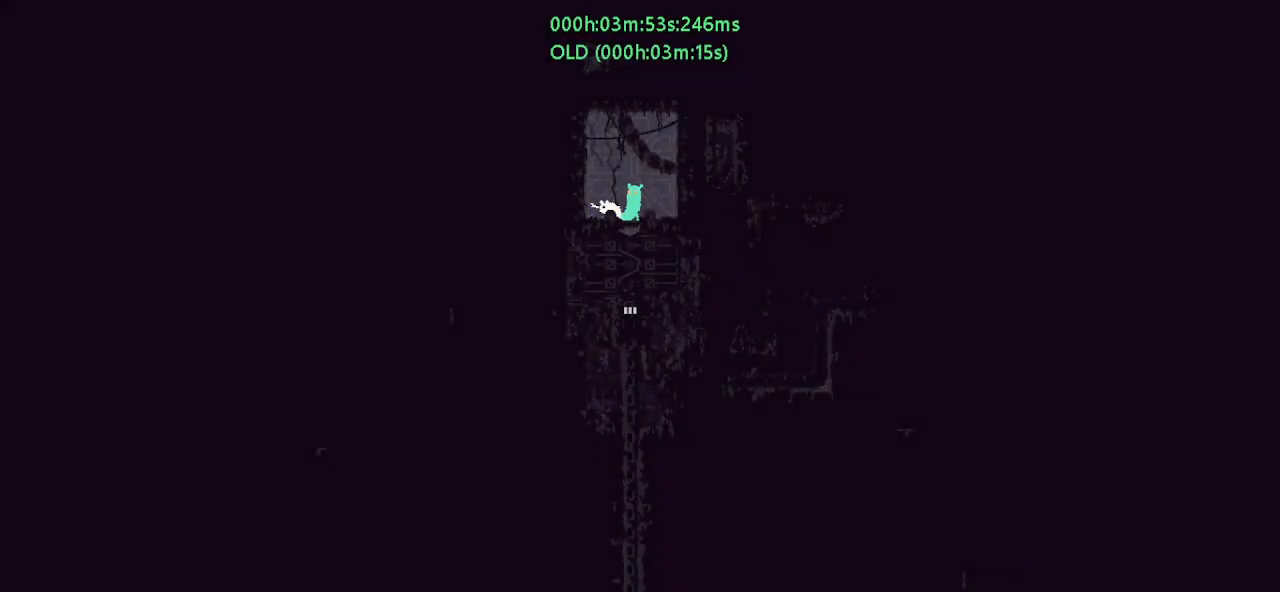
{"keys": ["down", "left"], "events": [[83, "left", "down"], [183, "left", "up"], [300, "left", "down"], [417, "g", "down"], [450, "down", "down"], [483, "g", "up"]]}
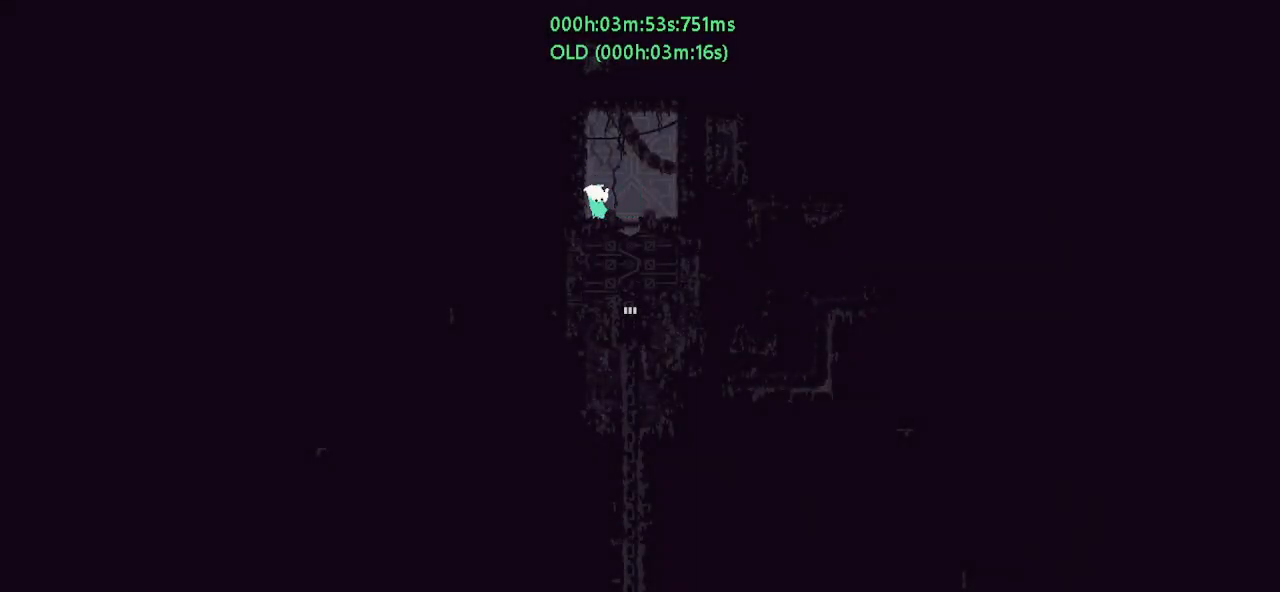
{"keys": ["down"], "events": [[50, "left", "up"]]}
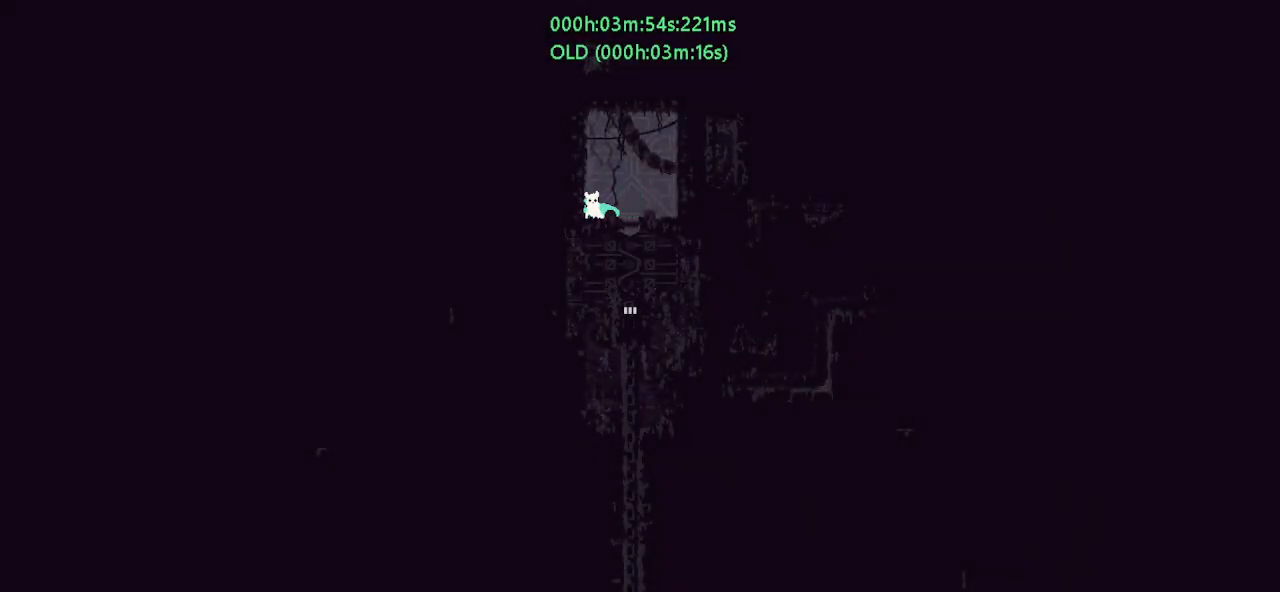
{"keys": ["down"], "events": []}
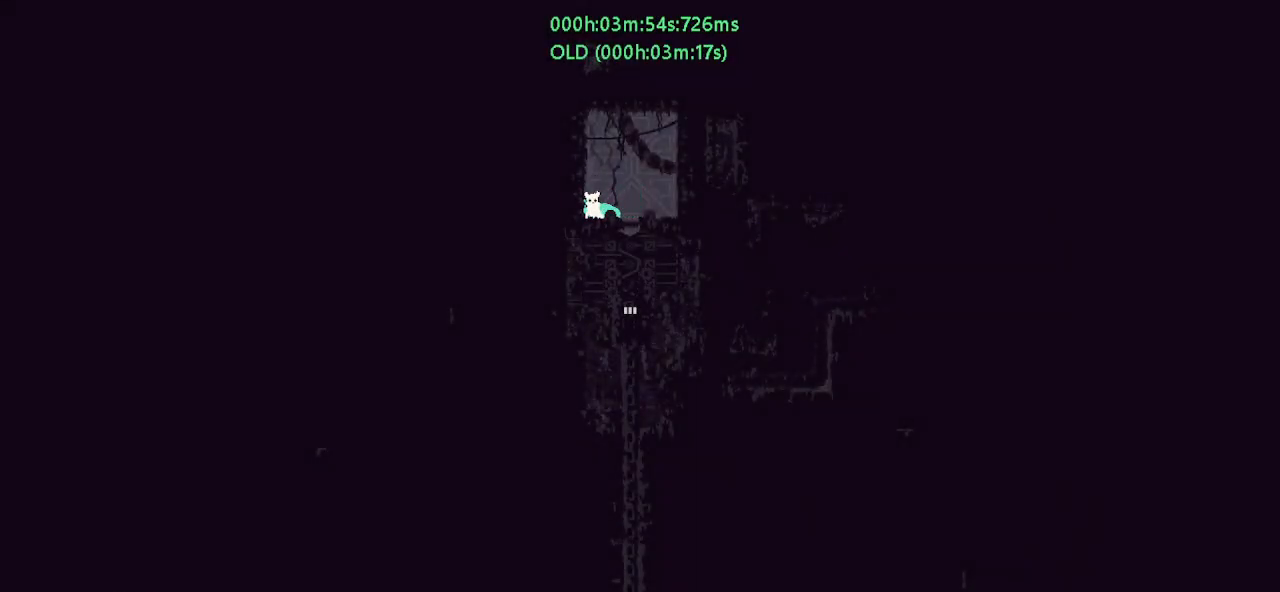
{"keys": ["down"], "events": []}
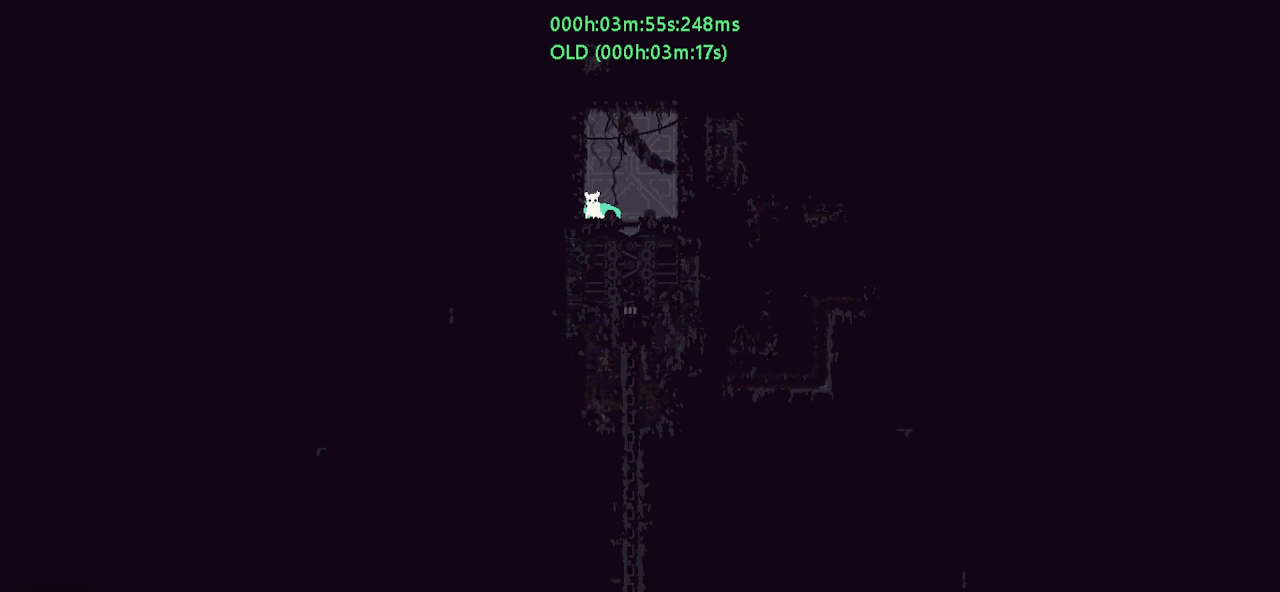
{"keys": ["down"], "events": []}
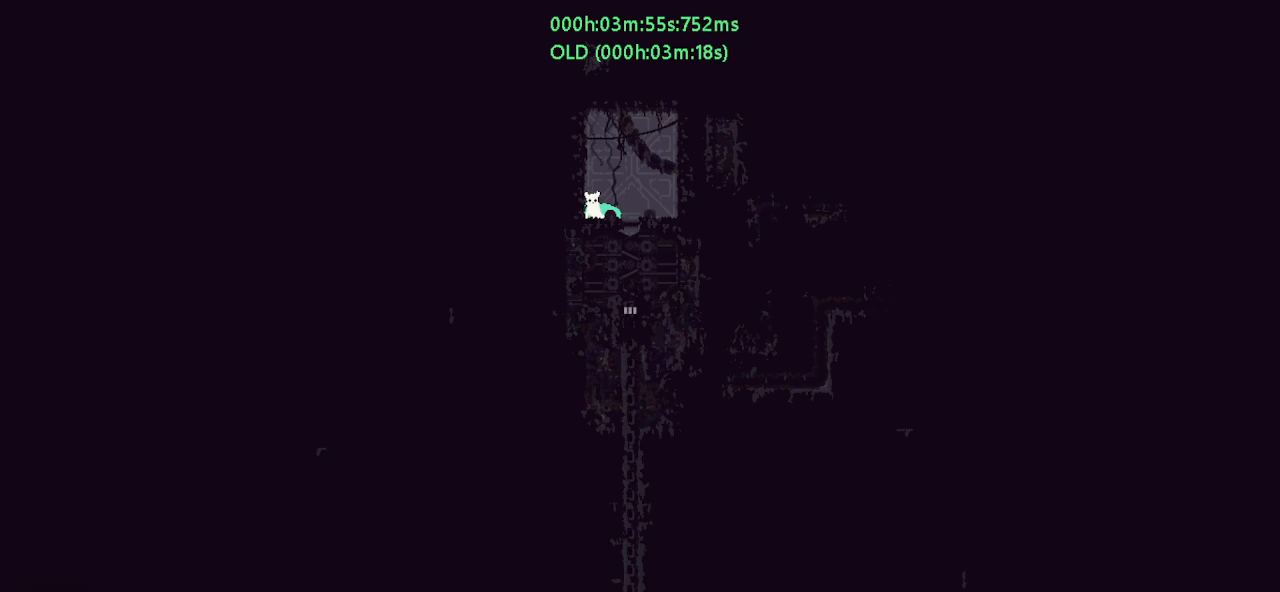
{"keys": ["down"], "events": []}
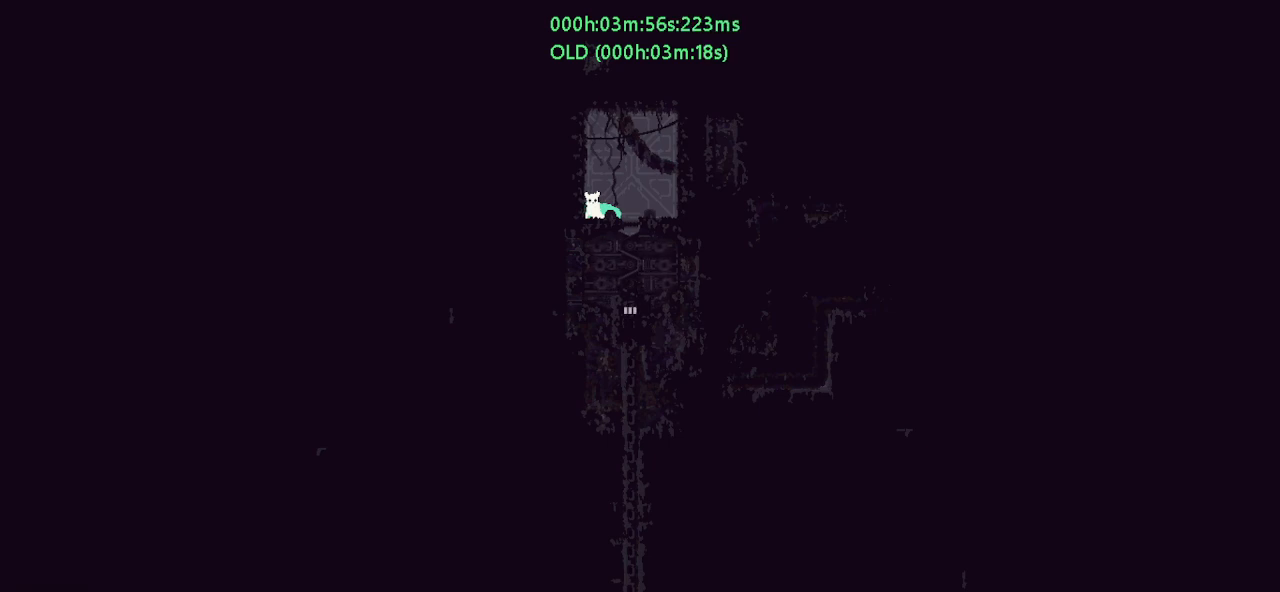
{"keys": ["down"], "events": []}
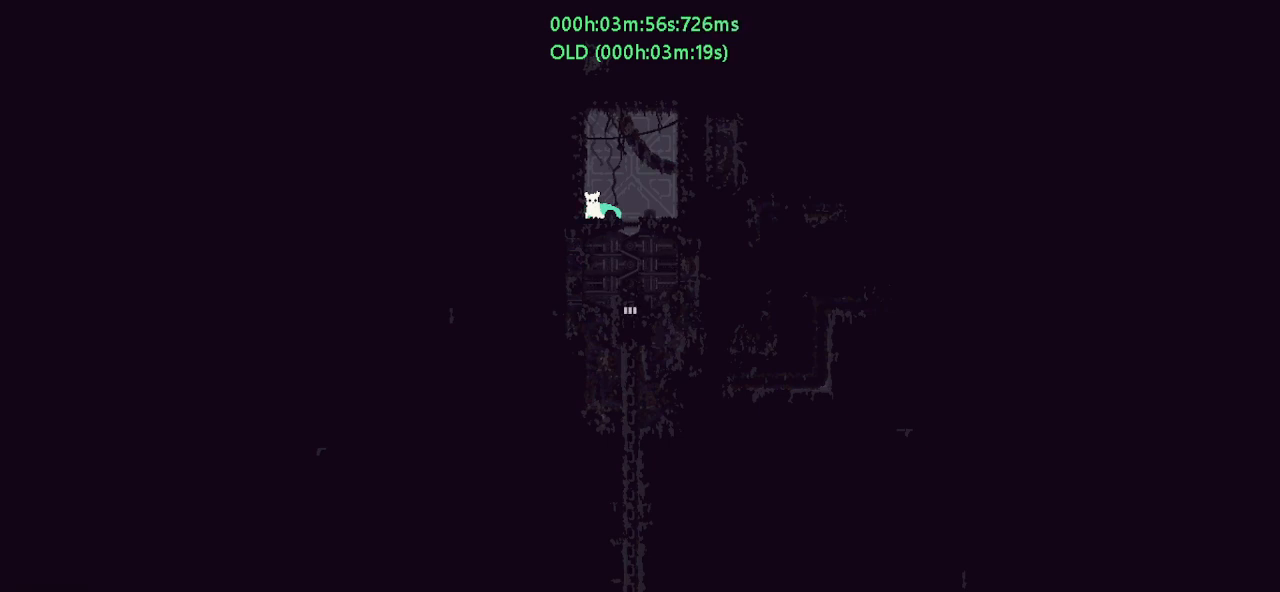
{"keys": ["down"], "events": []}
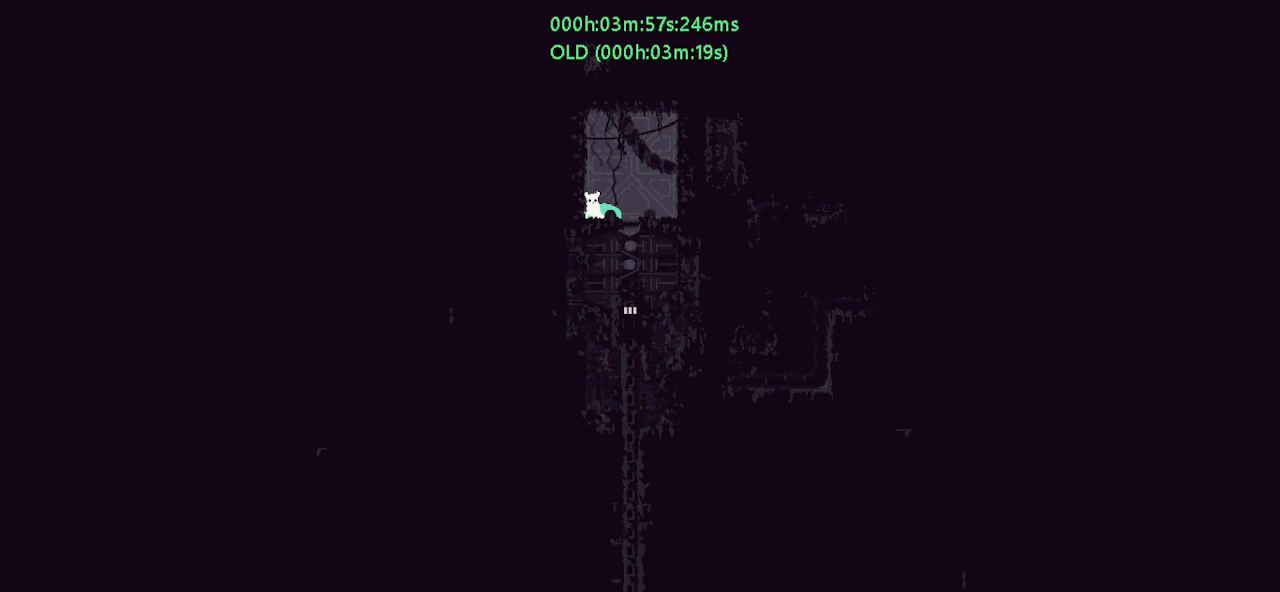
{"keys": ["down"], "events": []}
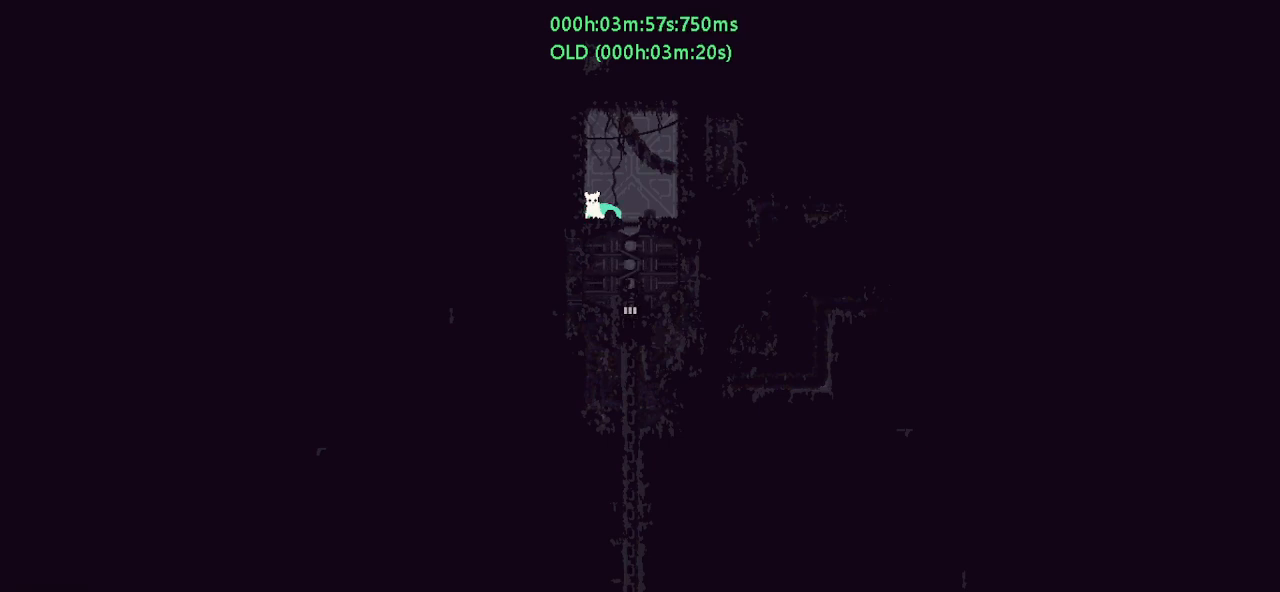
{"keys": ["down"], "events": []}
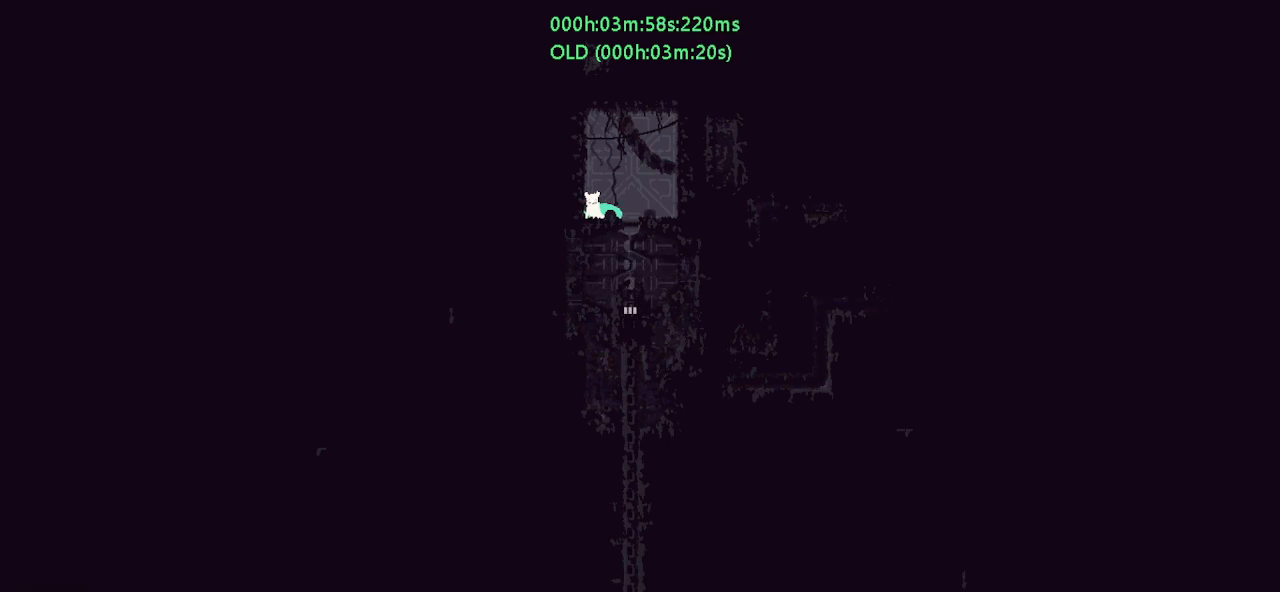
{"keys": ["down"], "events": []}
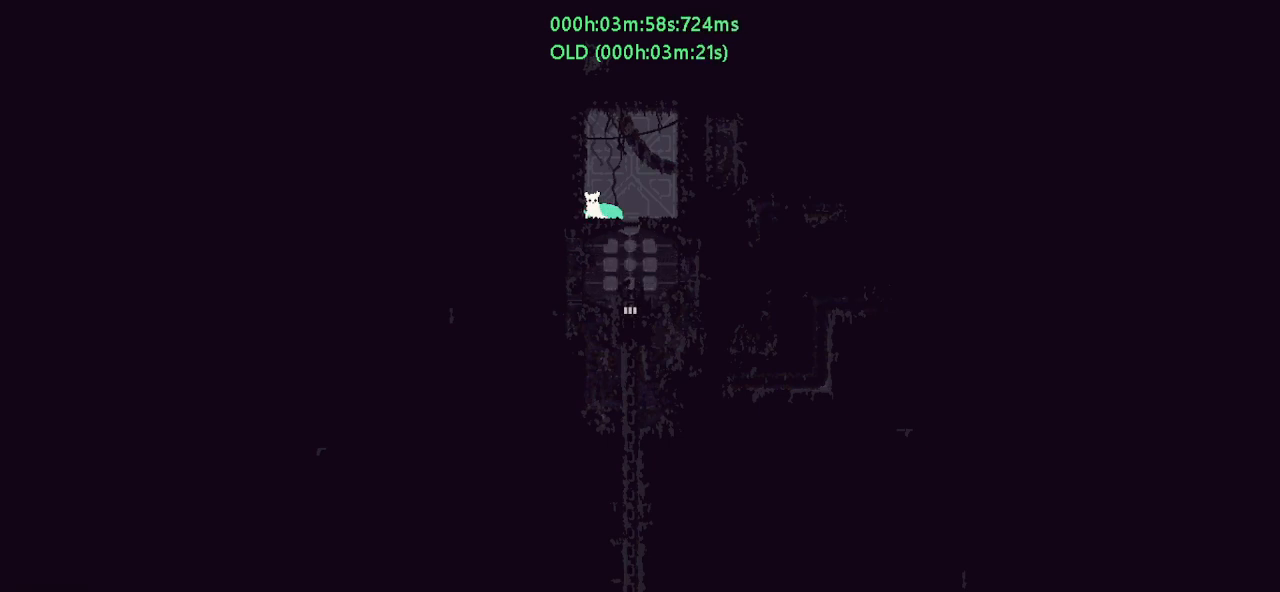
{"keys": ["down"], "events": []}
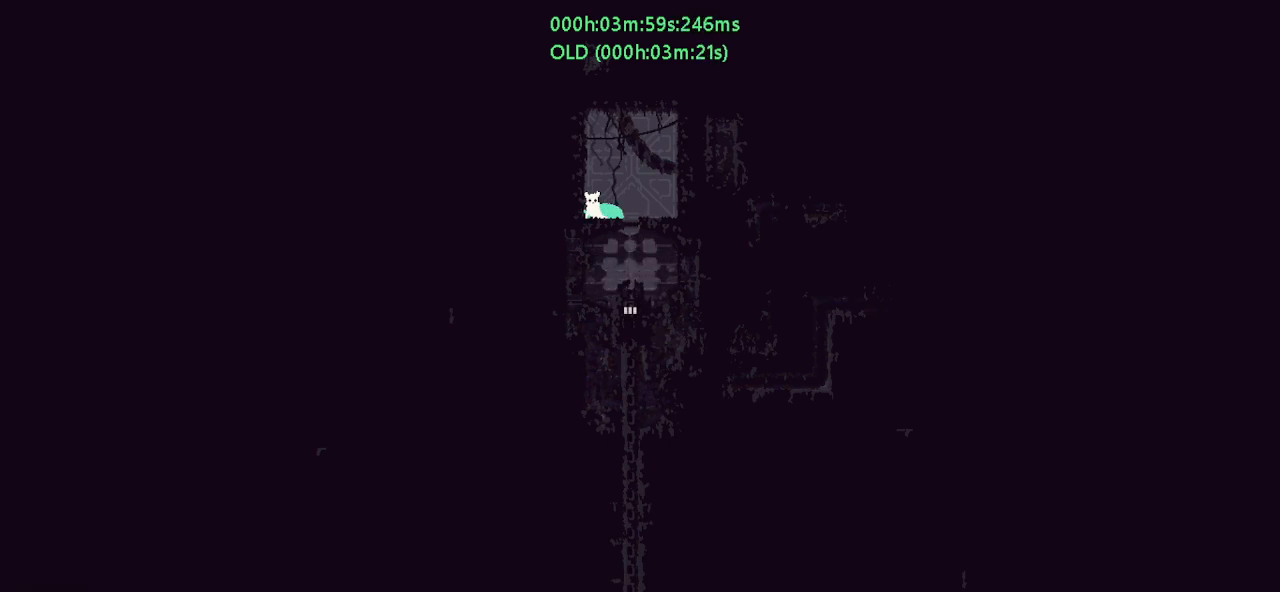
{"keys": ["down"], "events": []}
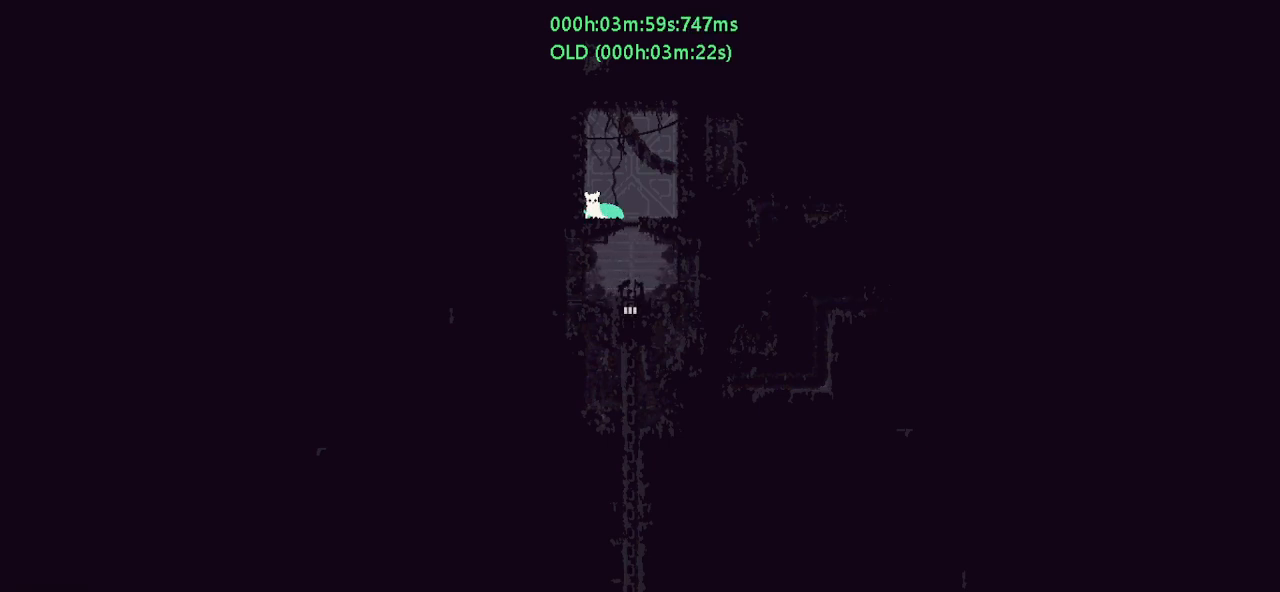
{"keys": ["down"], "events": []}
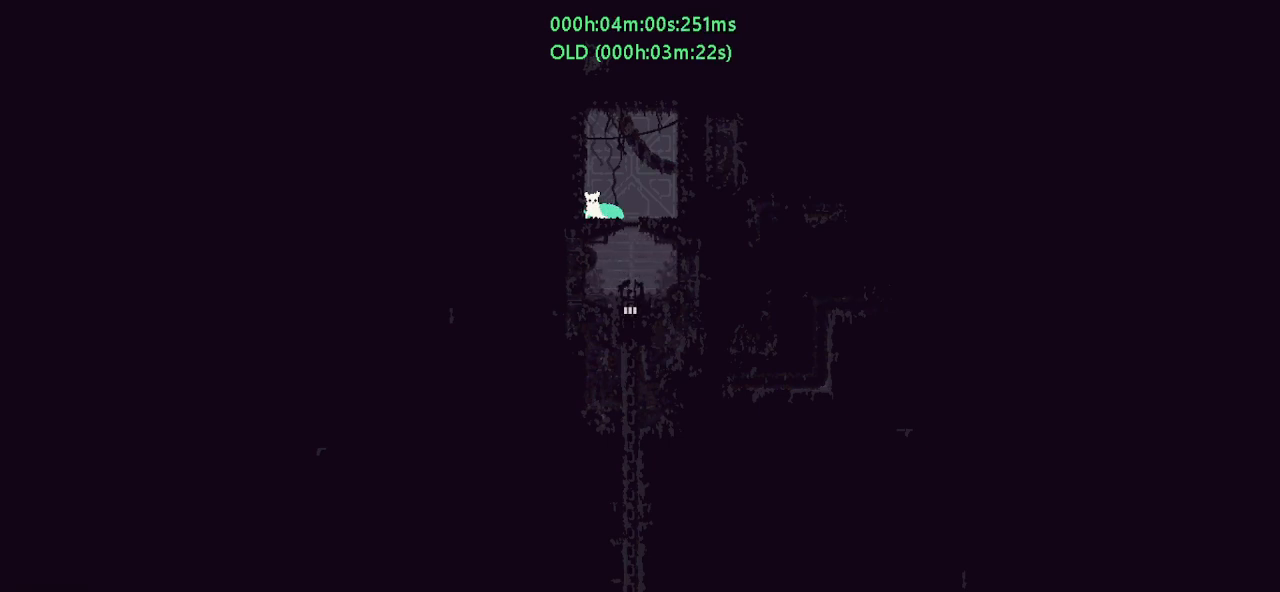
{"keys": [], "events": [[100, "down", "up"]]}